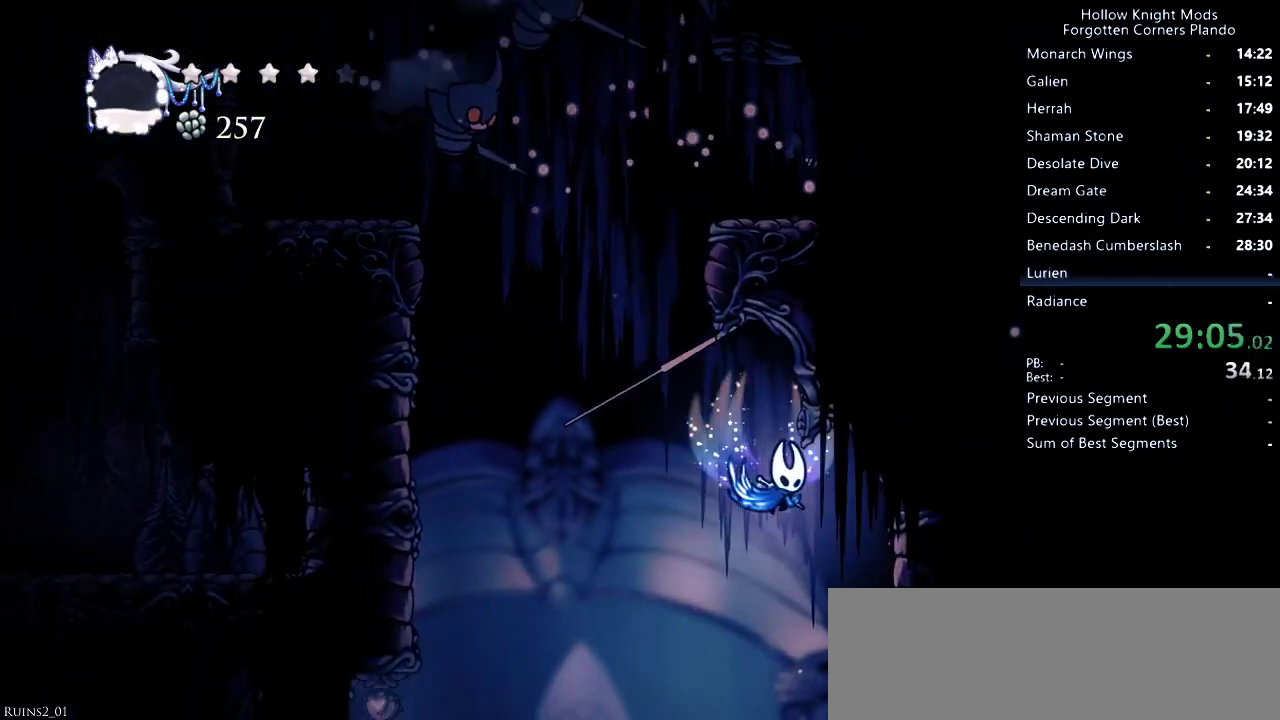
Gameplay with keyboard; each line is a JSON object with the keys held at the frame after it. "events" lists presses ("down") and releases ("up") of "dash", "dnail", "down", "jump", "left", "map", "nail", "right", "spell" and "up" between this image and that frame as [ms after this image, input, new state], when the widget could be followed in between. No other keys are recorded. Mouse input is not recorded. Key names are as the overlay labels them; some are game actions (e.g. jump) rather than physical keys.
{"keys": ["dash", "left"], "events": [[100, "left", "down"], [100, "right", "up"], [233, "jump", "up"], [267, "dash", "down"]]}
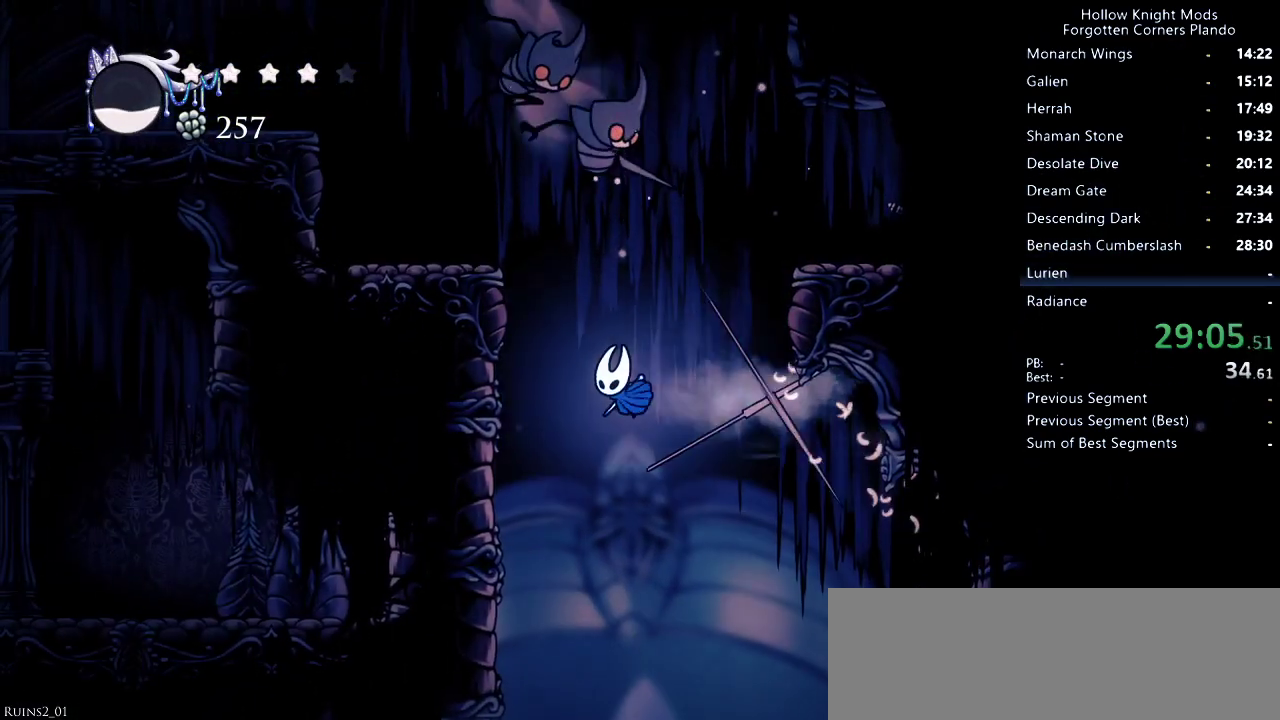
{"keys": ["jump", "left"], "events": [[33, "dash", "up"], [300, "jump", "down"]]}
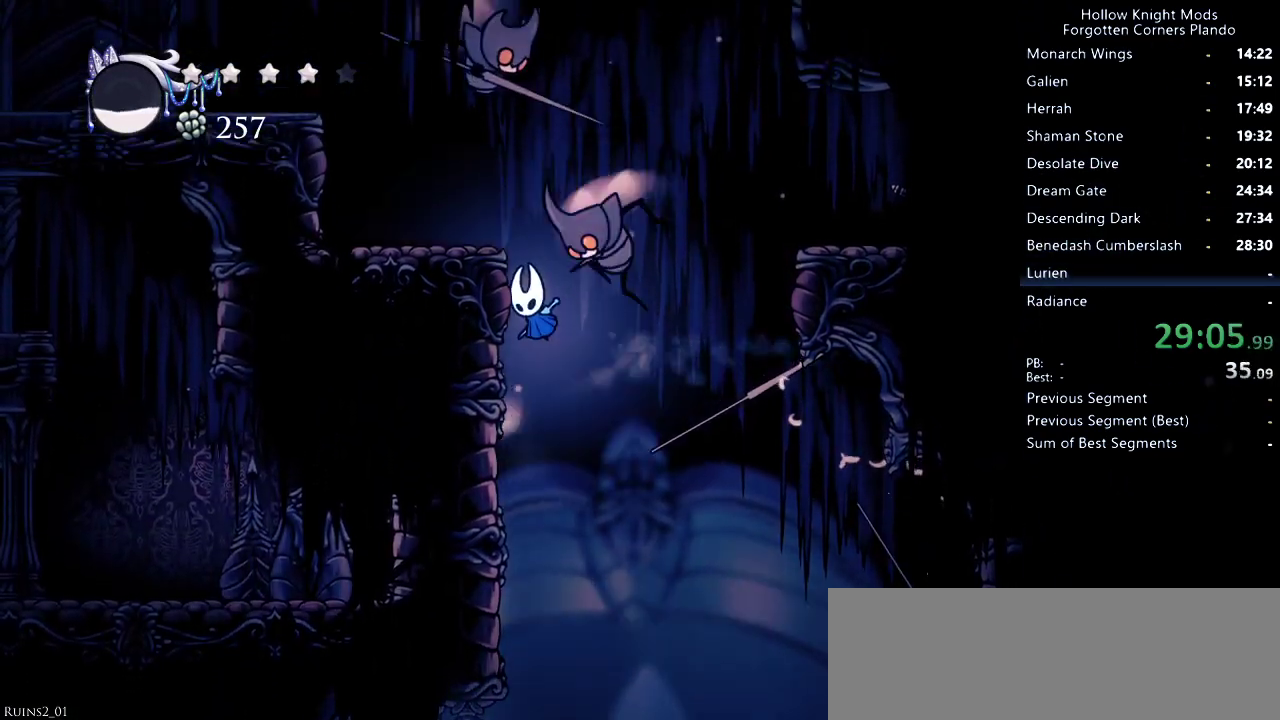
{"keys": ["jump", "left", "up"], "events": [[267, "jump", "up"], [467, "jump", "down"], [500, "up", "down"]]}
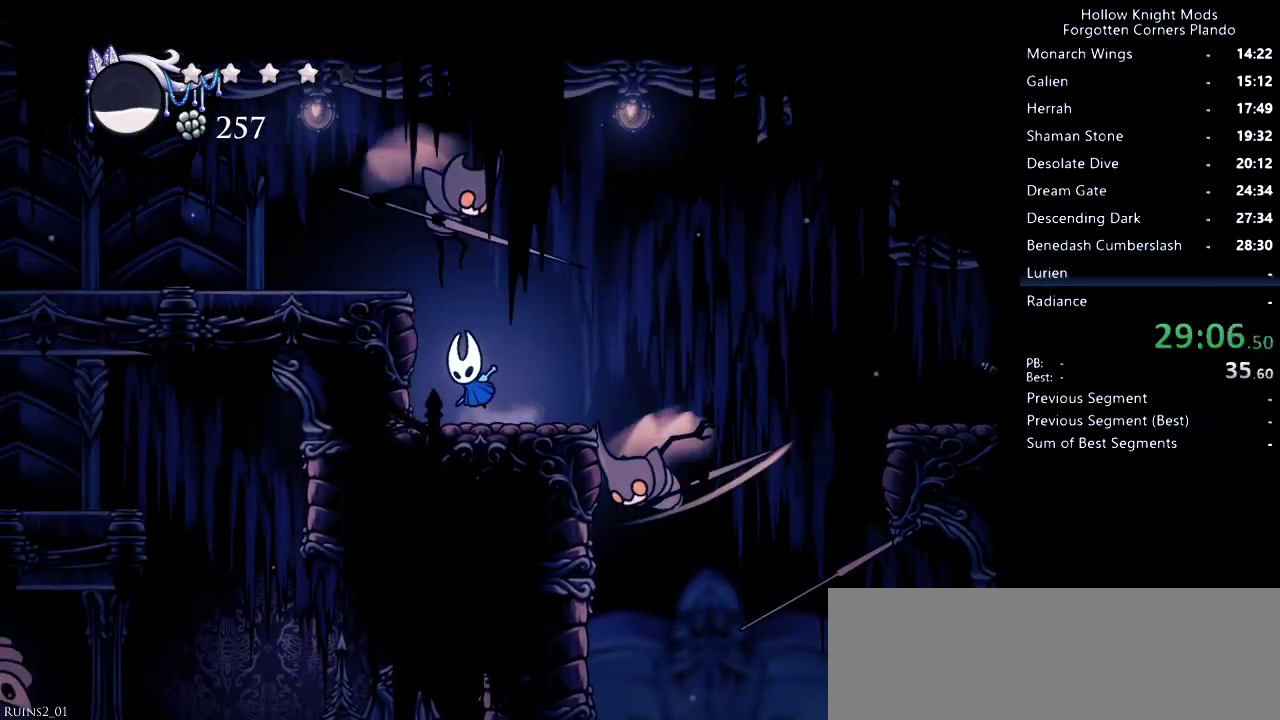
{"keys": ["jump", "left", "up"], "events": [[67, "nail", "down"], [267, "nail", "up"], [300, "jump", "up"], [400, "jump", "down"]]}
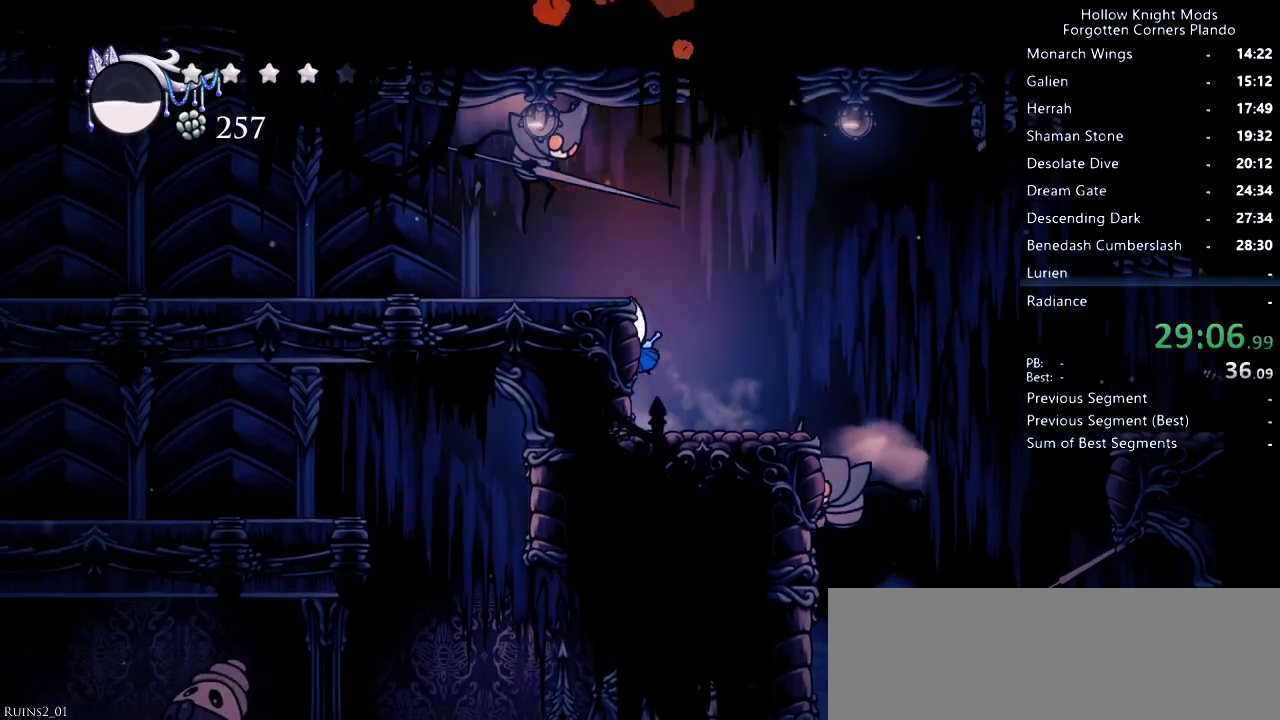
{"keys": ["left", "up"], "events": [[167, "jump", "up"], [200, "up", "up"], [333, "up", "down"]]}
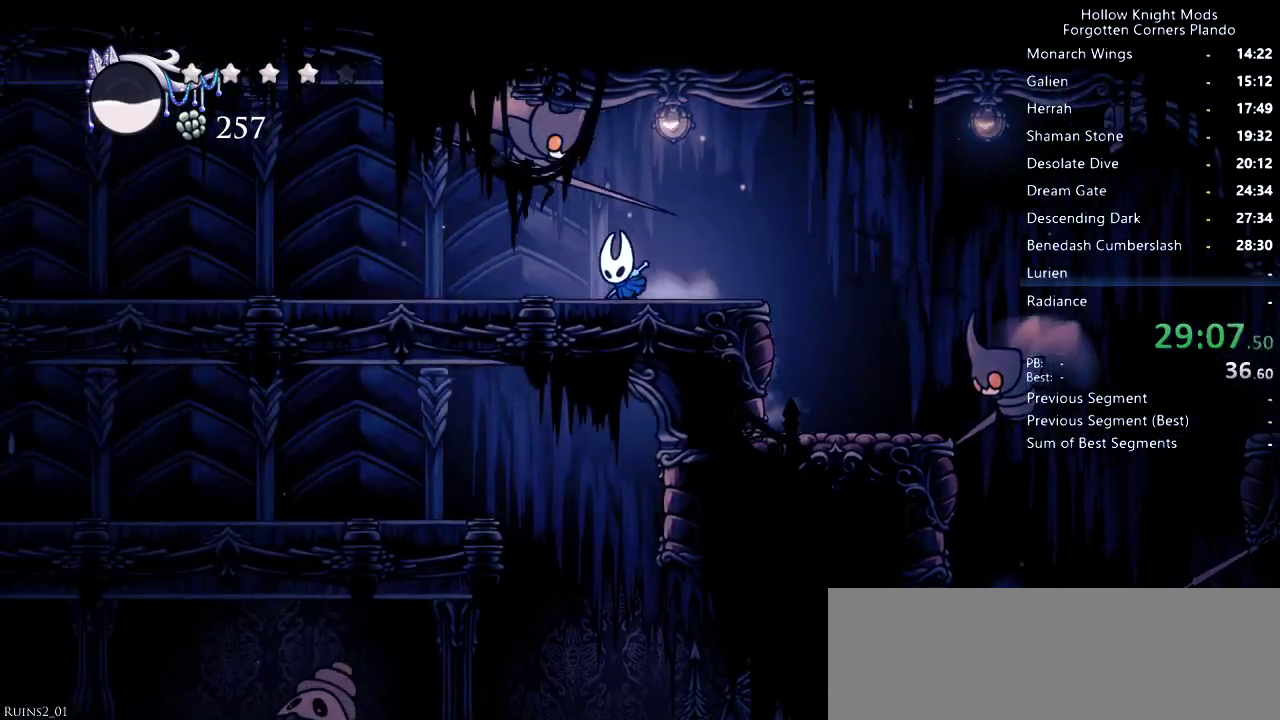
{"keys": ["left", "up"], "events": [[33, "nail", "down"], [133, "nail", "up"], [233, "dash", "down"], [367, "dash", "up"]]}
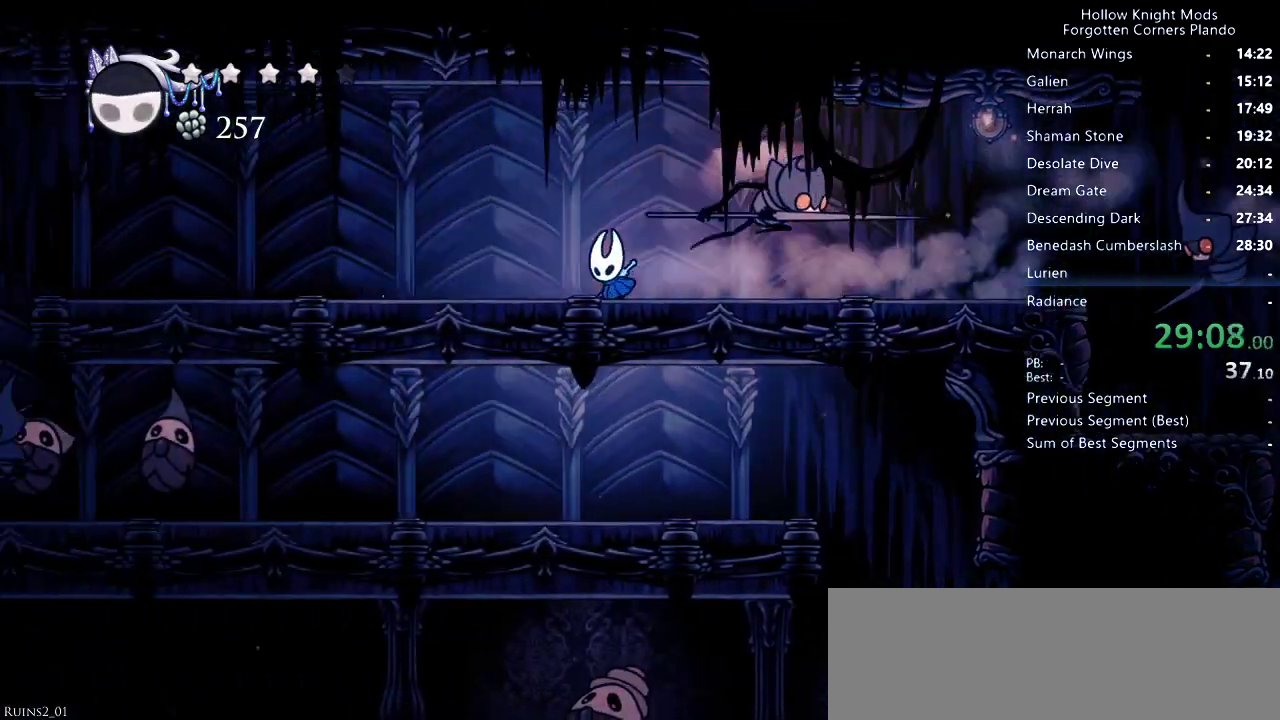
{"keys": ["left"], "events": [[133, "up", "up"], [267, "dash", "down"], [433, "dash", "up"]]}
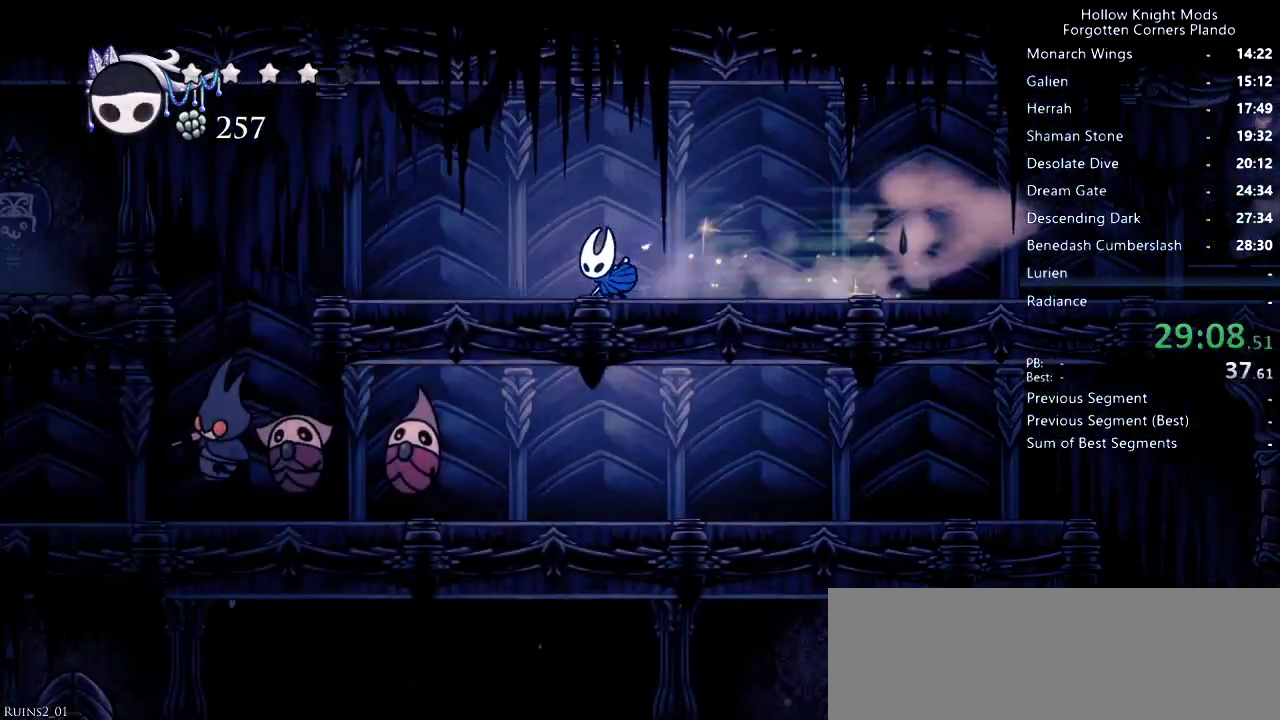
{"keys": ["left"], "events": []}
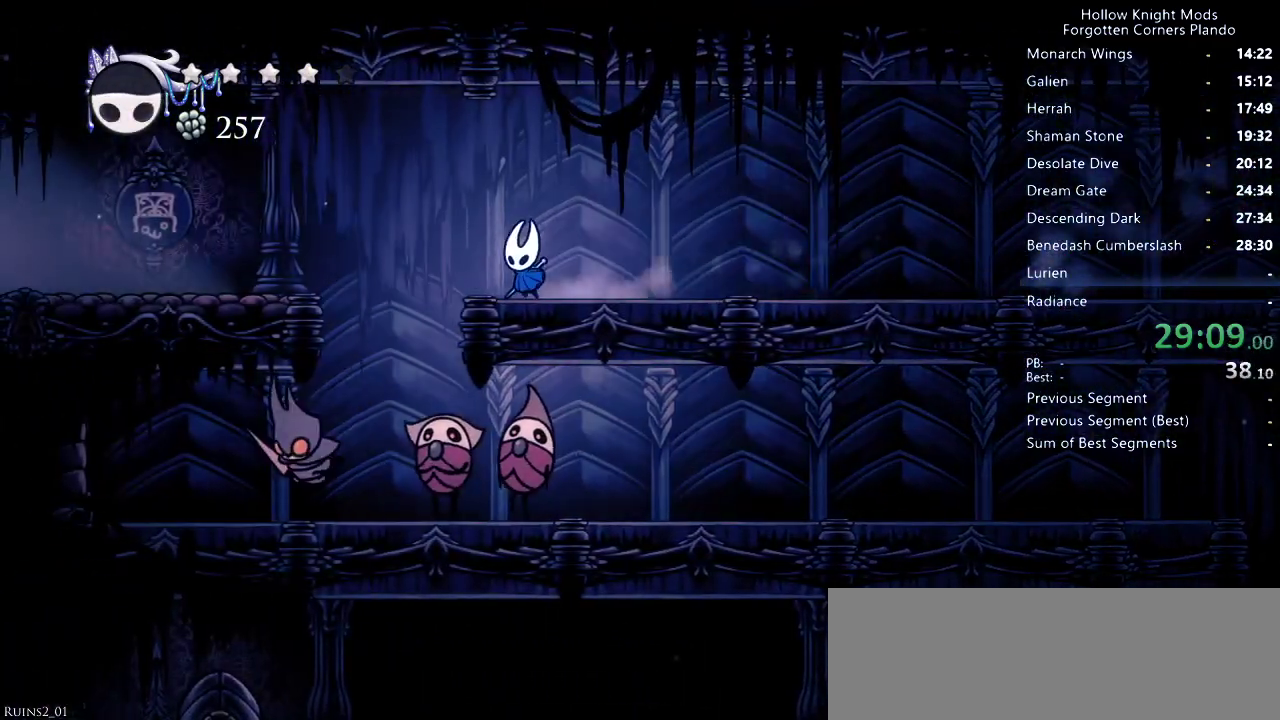
{"keys": ["down", "left"], "events": [[67, "down", "down"], [300, "nail", "down"], [500, "nail", "up"]]}
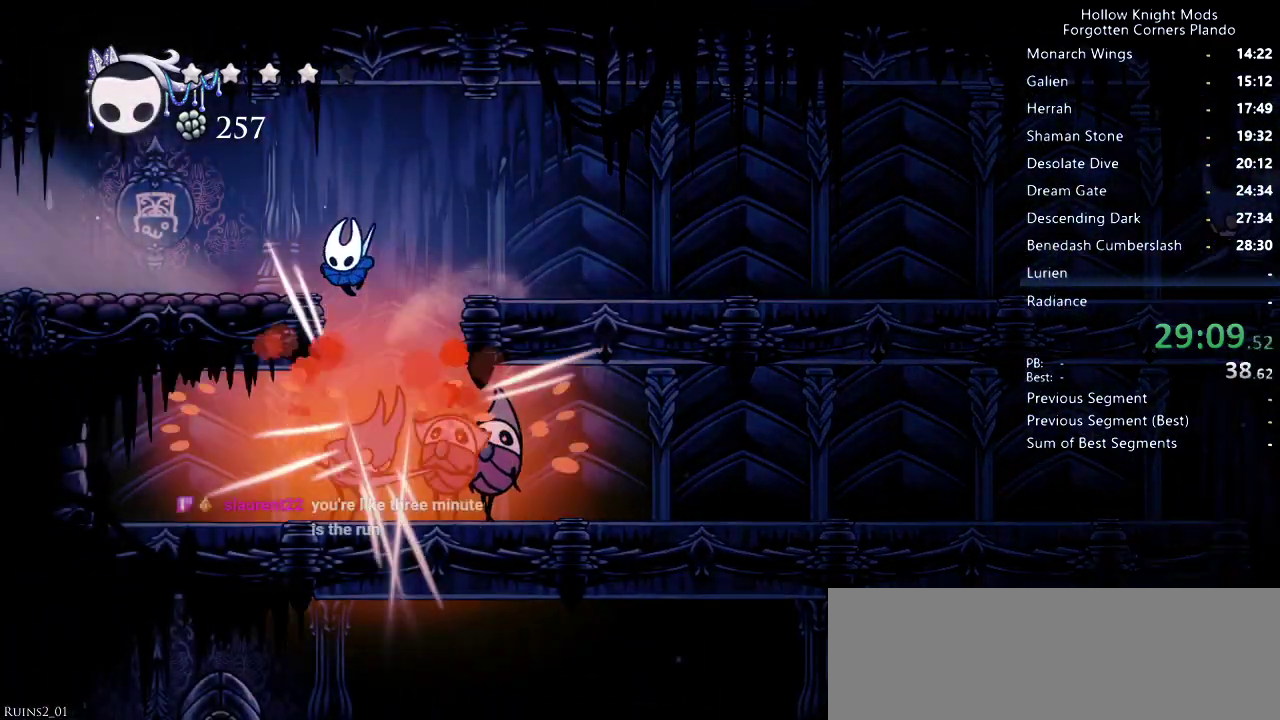
{"keys": ["left"], "events": [[33, "dash", "down"], [67, "down", "up"], [167, "dash", "up"]]}
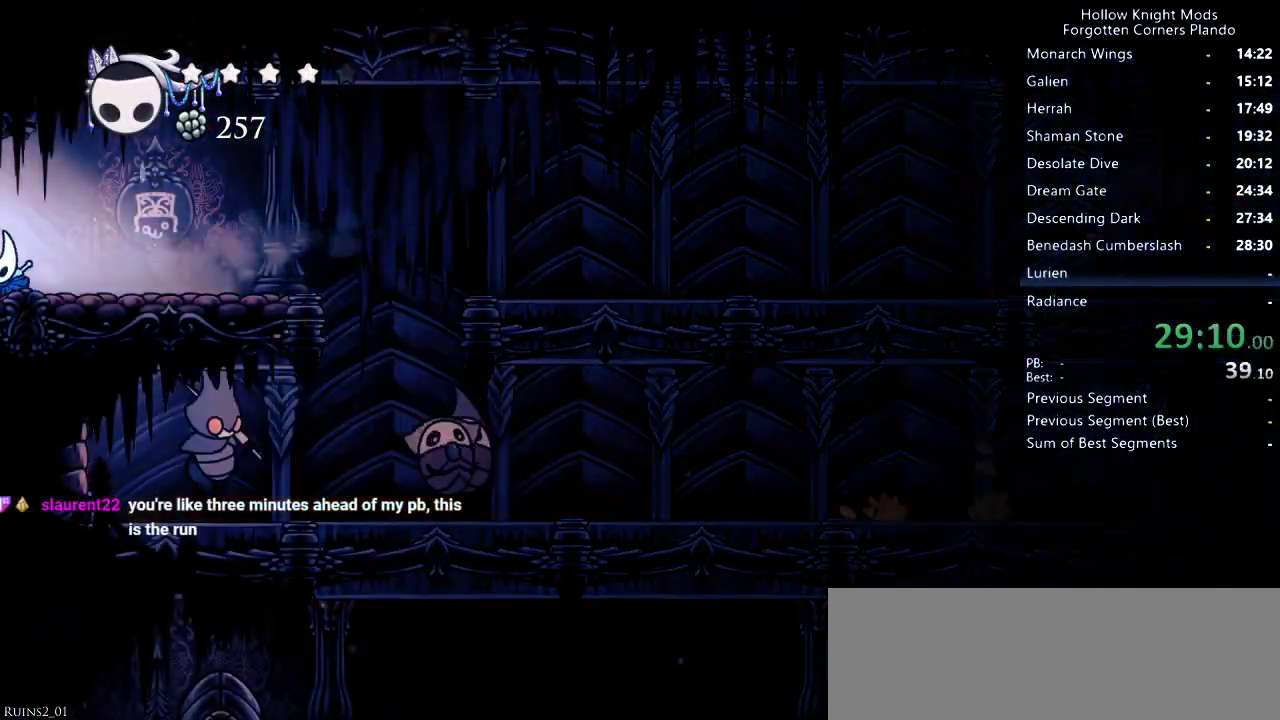
{"keys": ["left"], "events": [[133, "dash", "down"], [200, "dash", "up"], [300, "dash", "down"], [333, "dash", "up"], [433, "dash", "down"], [467, "dash", "up"]]}
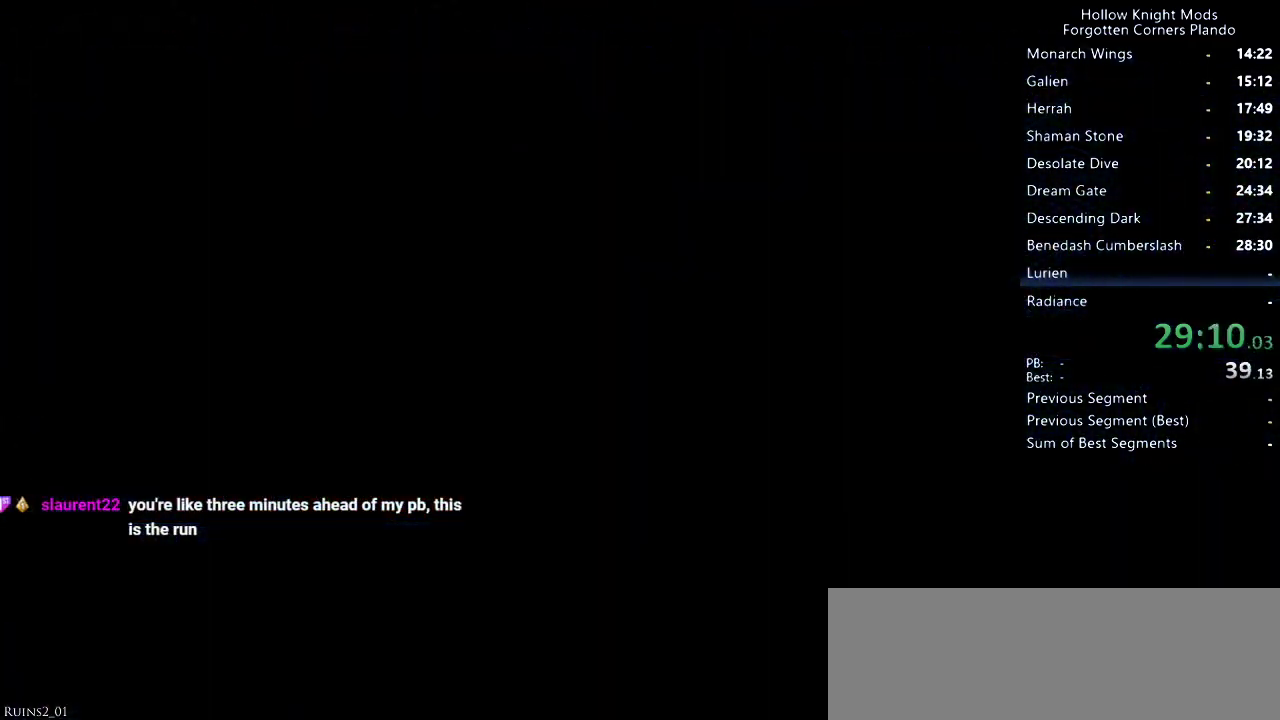
{"keys": ["left"], "events": []}
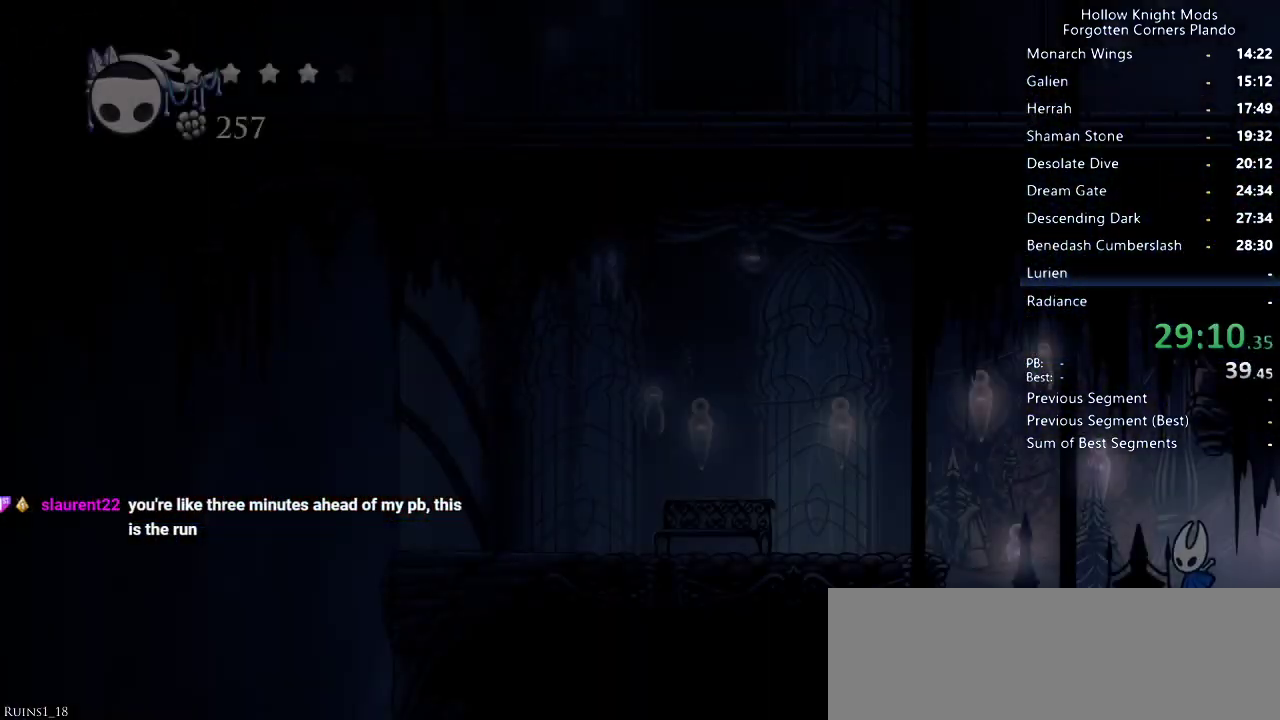
{"keys": ["dash", "left"], "events": [[267, "jump", "down"], [367, "dash", "down"], [467, "jump", "up"]]}
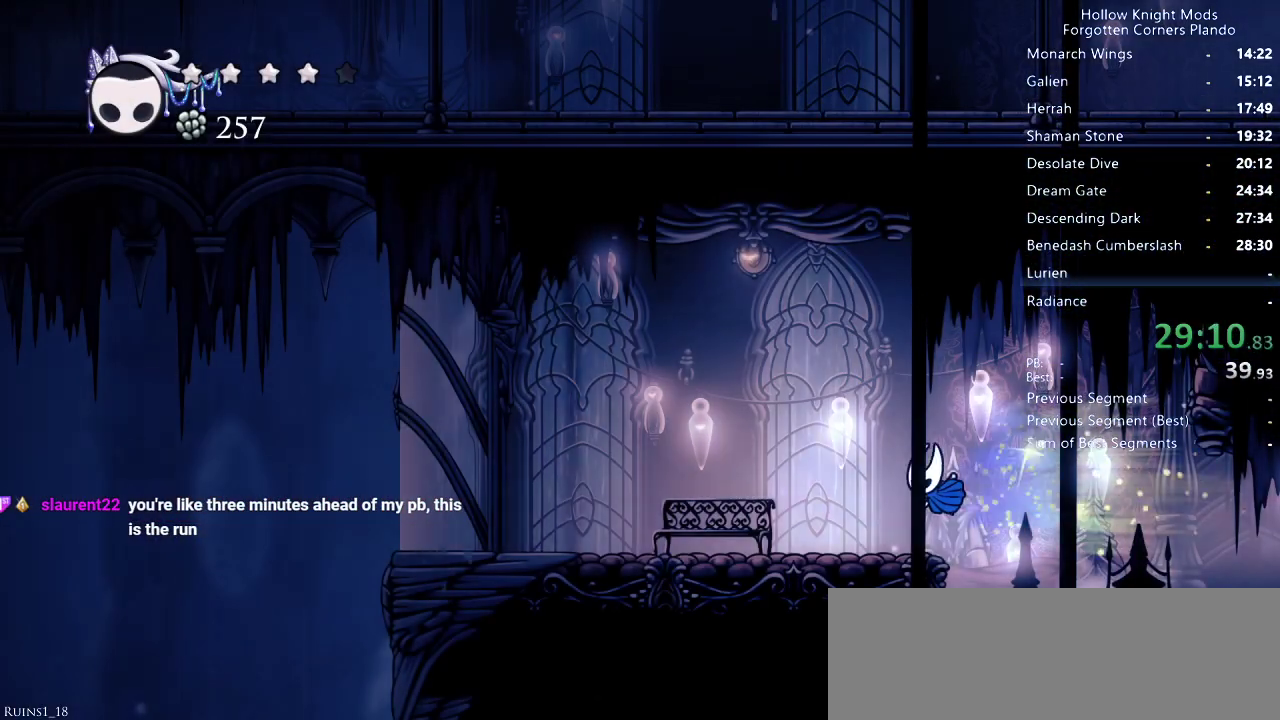
{"keys": [], "events": [[33, "dash", "up"], [367, "up", "down"], [400, "left", "up"], [467, "up", "up"]]}
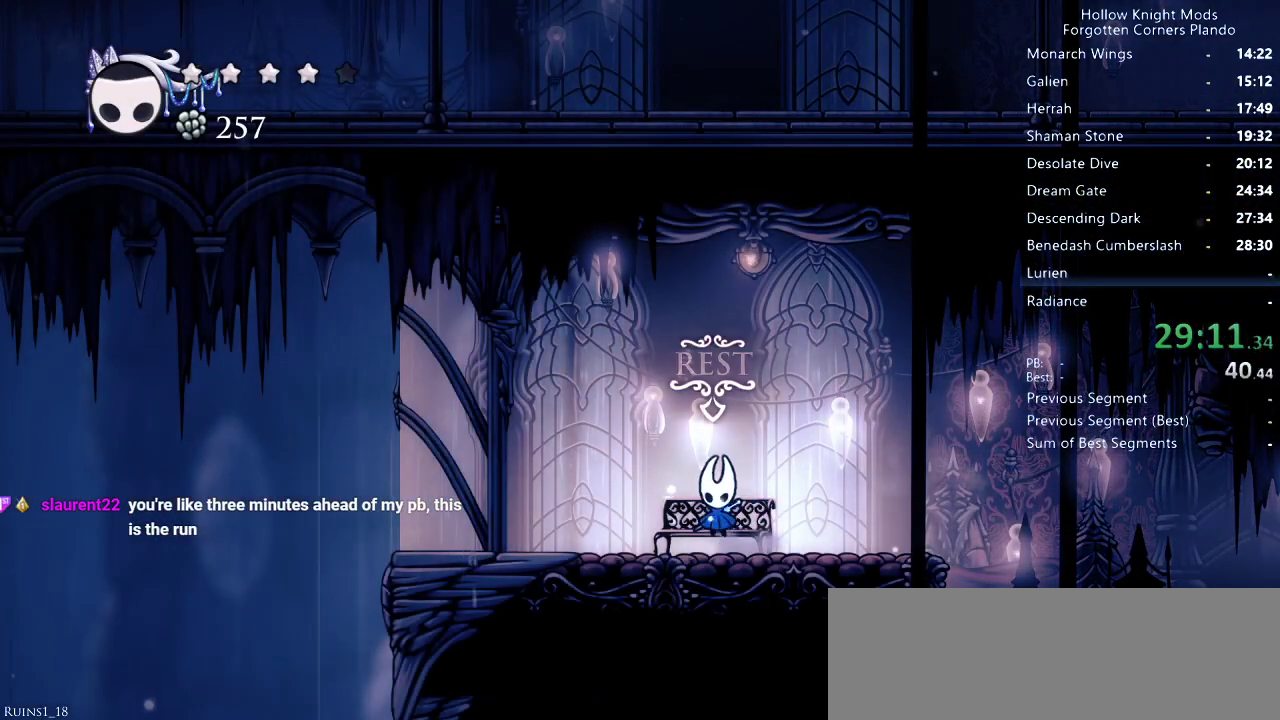
{"keys": ["down", "nail", "right"], "events": [[233, "down", "down"], [233, "jump", "down"], [267, "jump", "up"], [300, "down", "up"], [300, "nail", "down"], [333, "nail", "up"], [400, "down", "down"], [433, "jump", "down"], [467, "jump", "up"], [467, "right", "down"], [500, "nail", "down"]]}
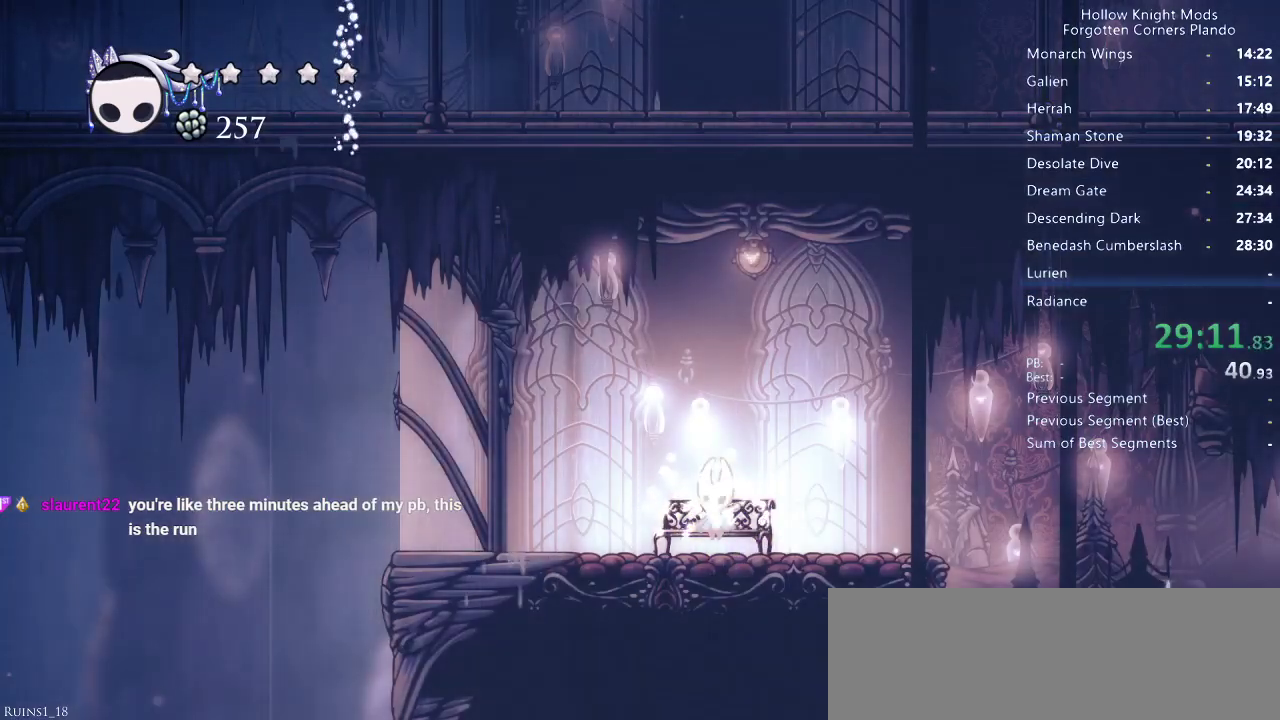
{"keys": ["nail", "right"], "events": [[33, "down", "up"], [67, "down", "down"], [67, "nail", "up"], [67, "right", "up"], [100, "jump", "down"], [133, "down", "up"], [133, "jump", "up"], [167, "nail", "down"], [167, "right", "down"], [200, "nail", "up"], [233, "down", "down"], [233, "right", "up"], [267, "jump", "down"], [300, "jump", "up"], [333, "nail", "down"], [367, "nail", "up"], [367, "right", "down"], [433, "jump", "down"], [467, "down", "up"], [467, "jump", "up"], [500, "nail", "down"]]}
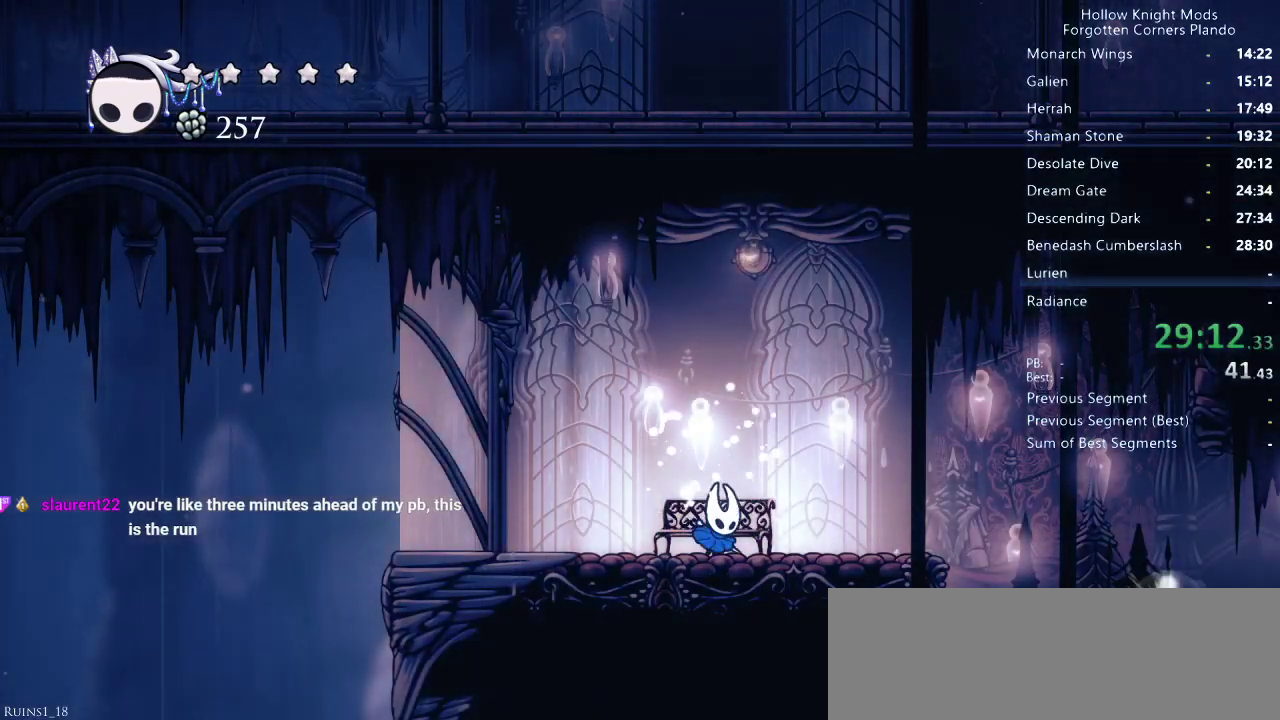
{"keys": ["right"], "events": [[67, "nail", "up"]]}
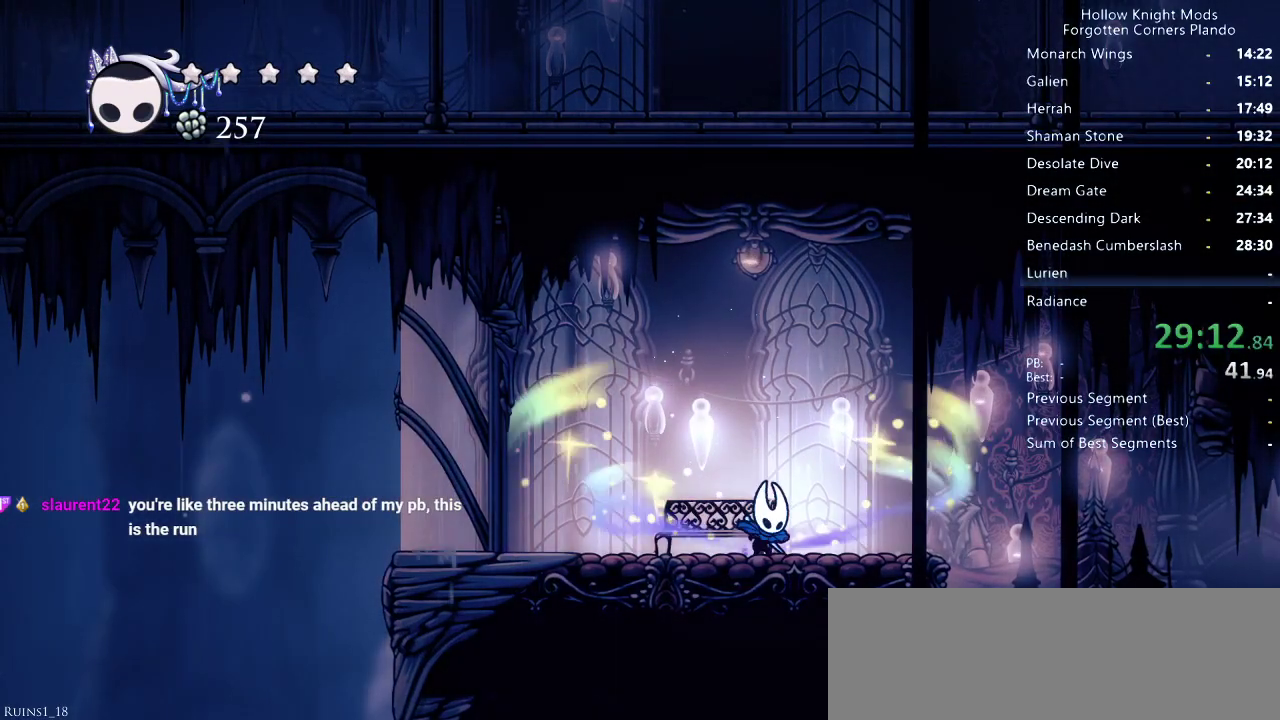
{"keys": ["right"], "events": []}
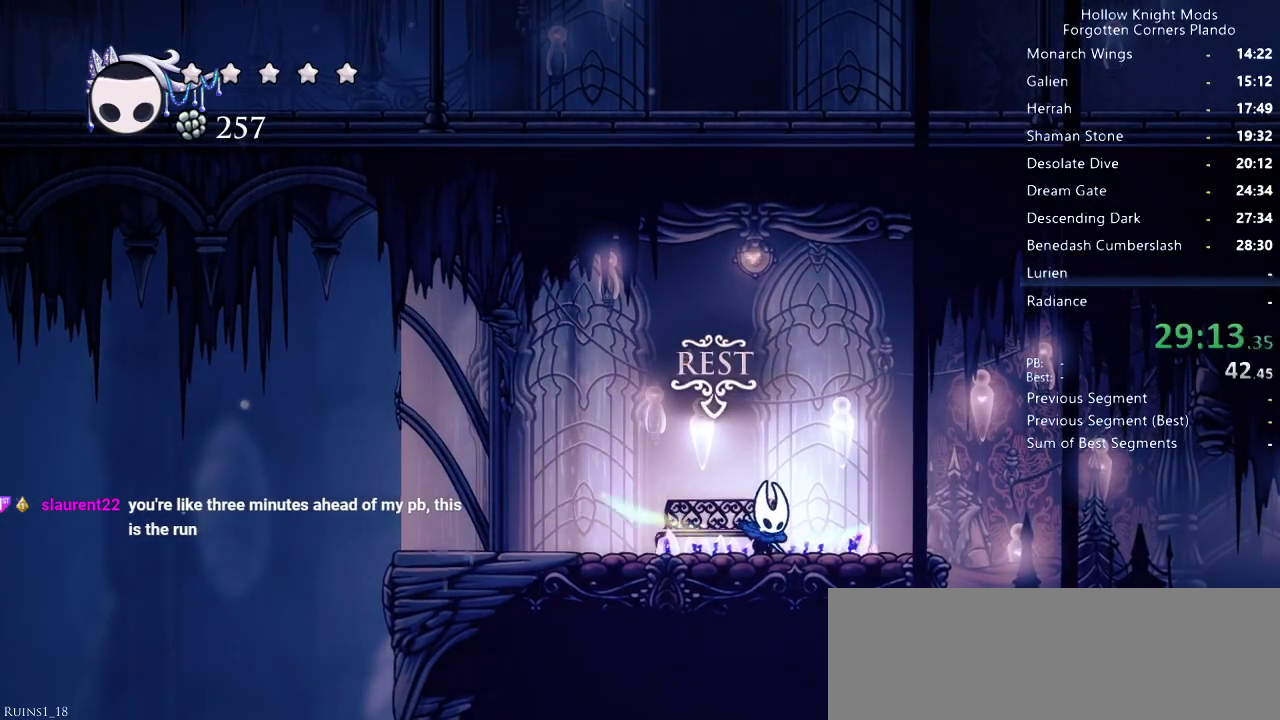
{"keys": ["right"], "events": []}
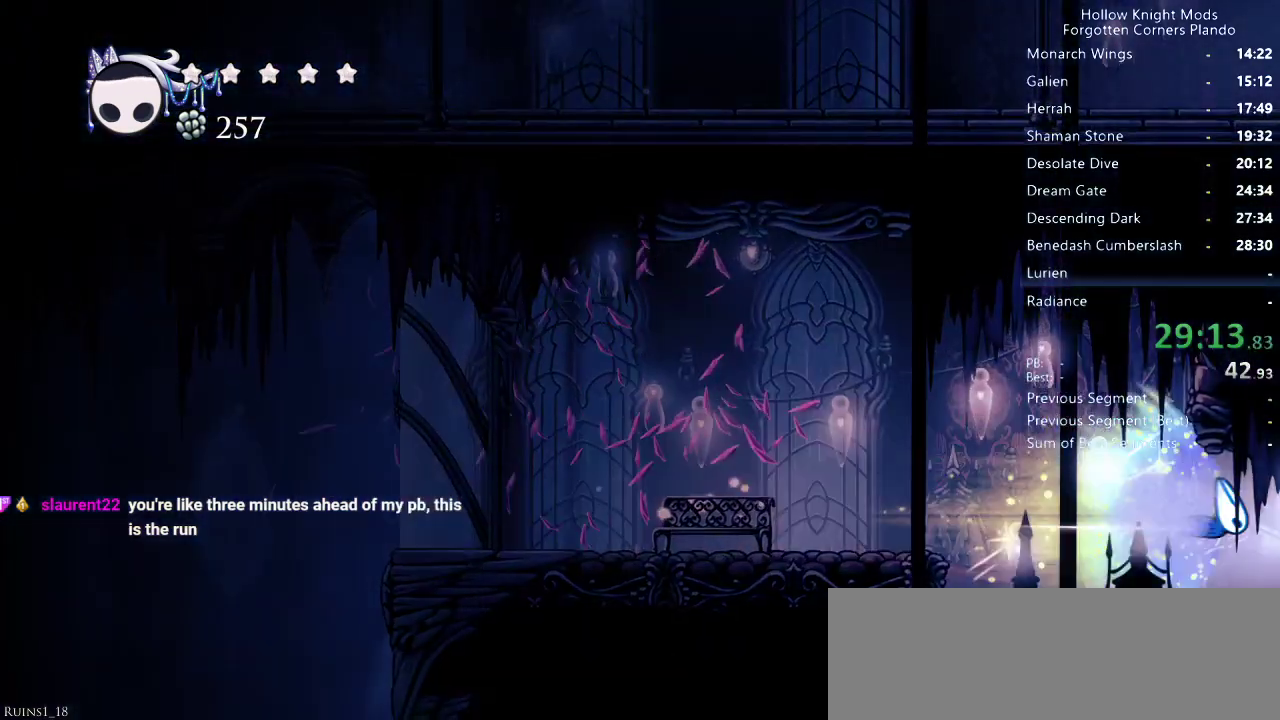
{"keys": ["right"], "events": []}
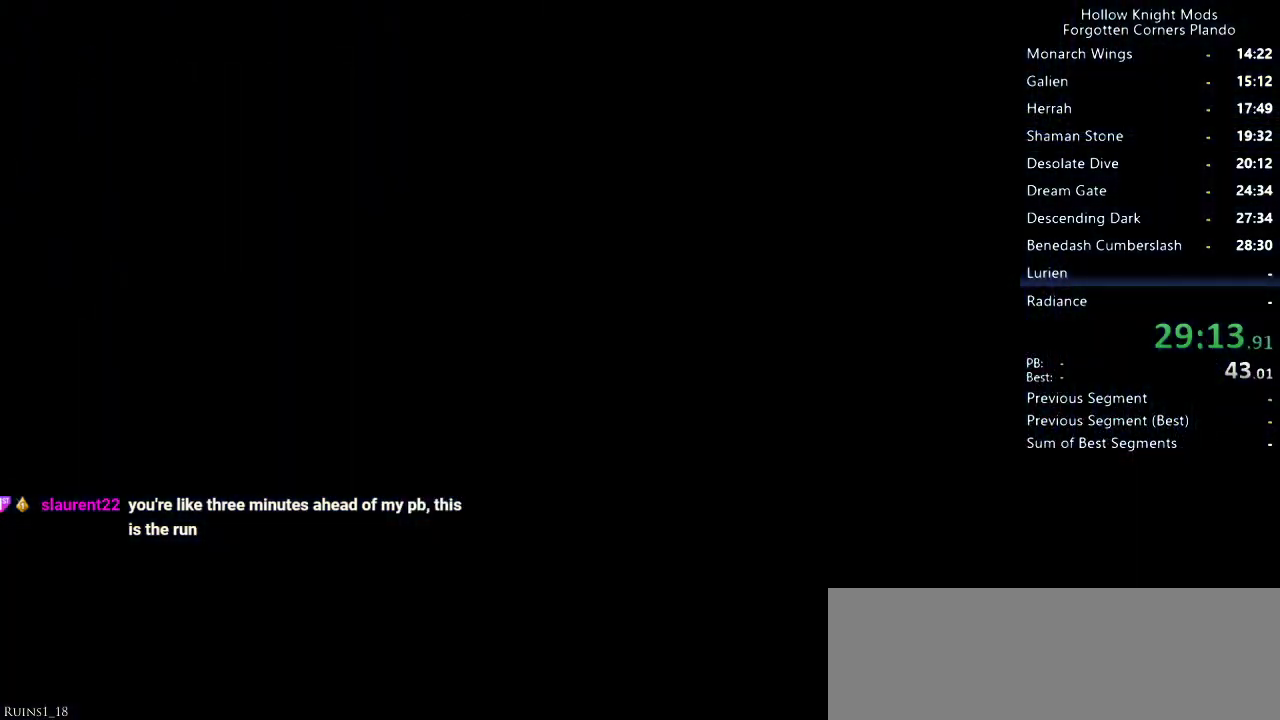
{"keys": ["right"], "events": []}
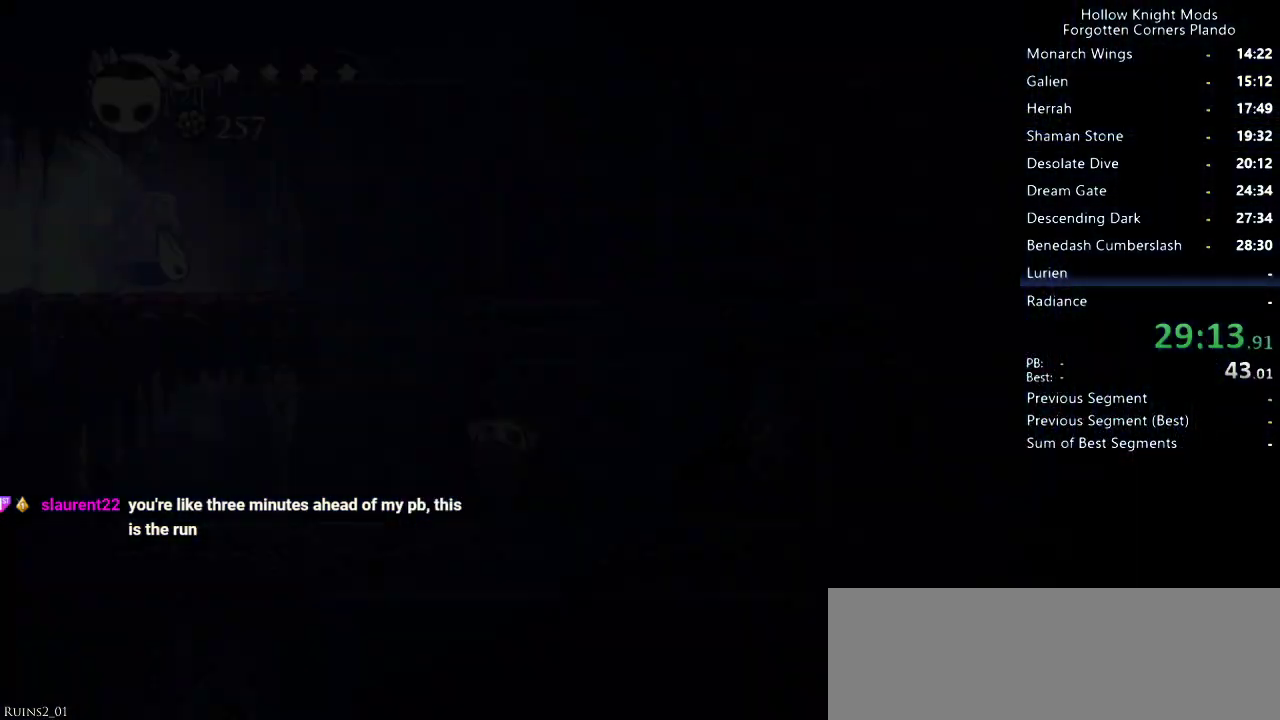
{"keys": ["right"], "events": []}
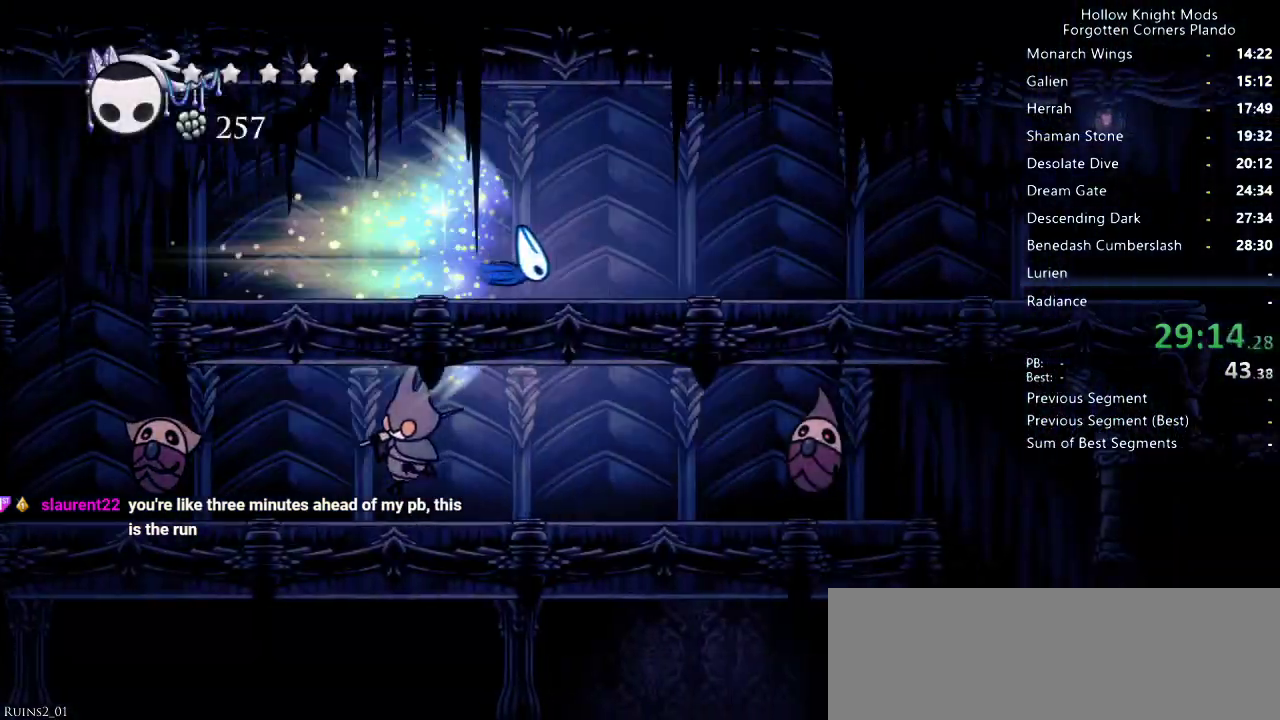
{"keys": ["right"], "events": []}
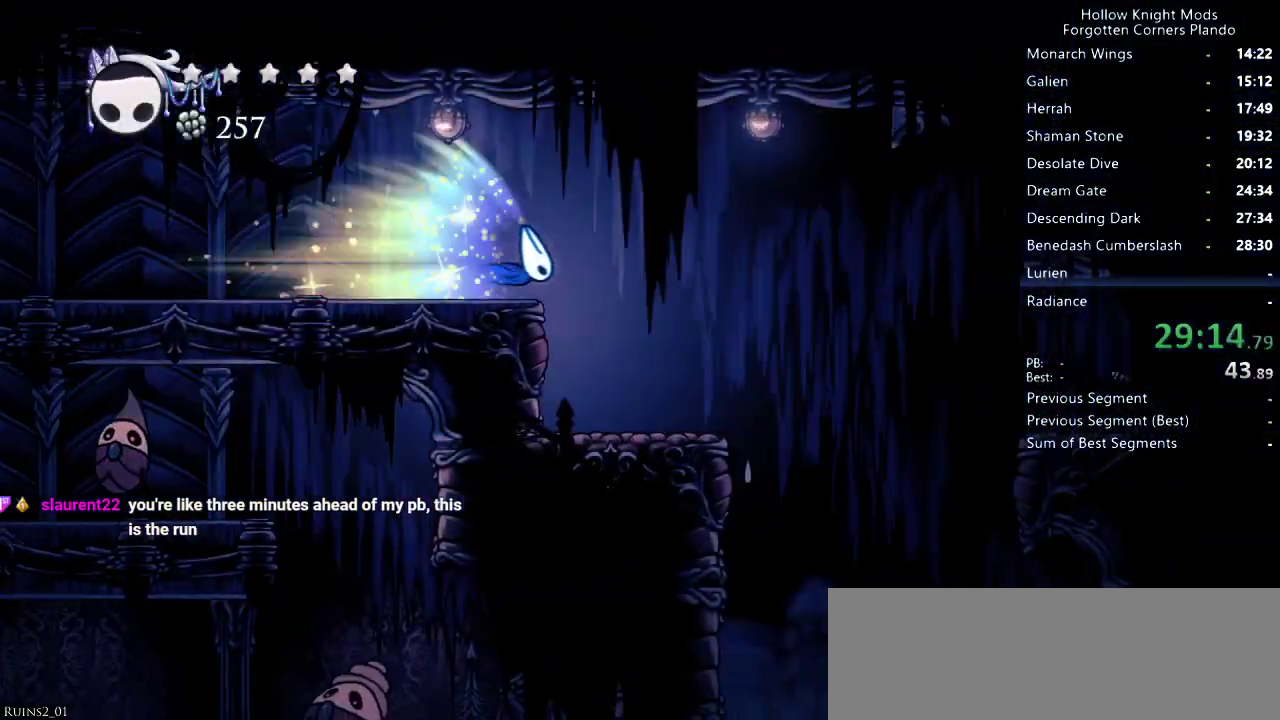
{"keys": ["right"], "events": [[233, "jump", "down"], [300, "jump", "up"]]}
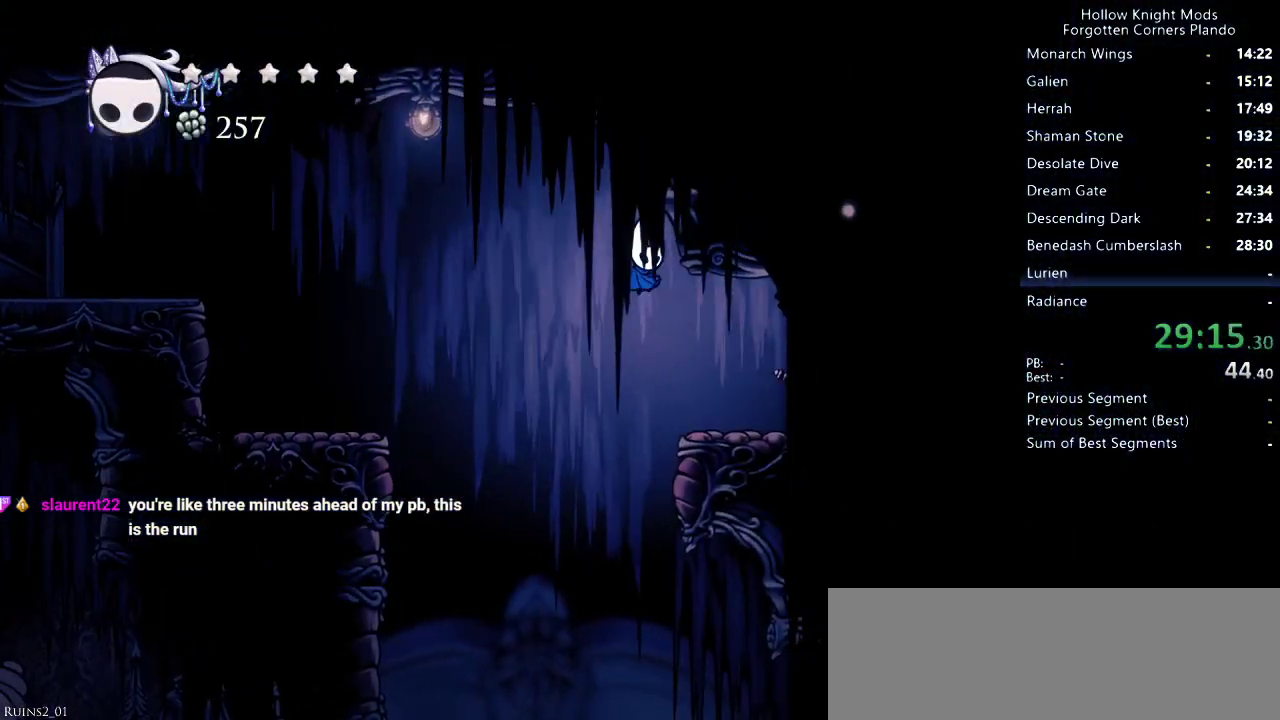
{"keys": ["right"], "events": []}
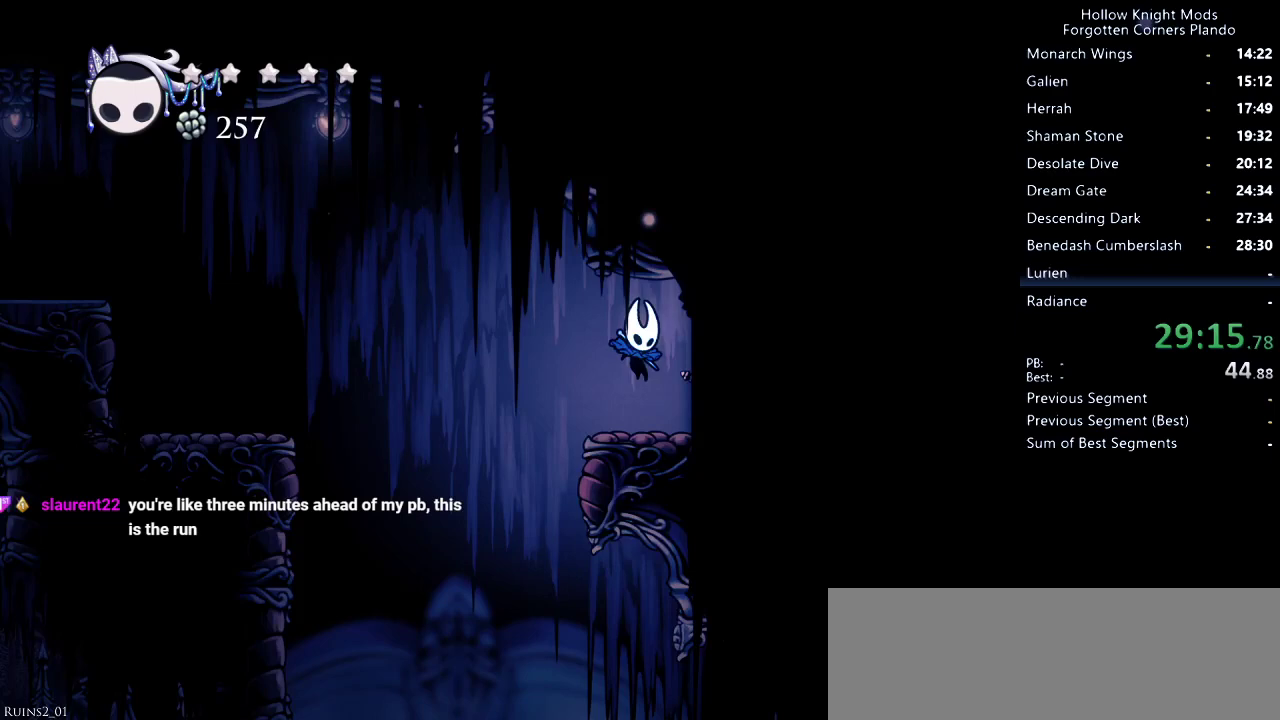
{"keys": ["jump", "right"], "events": [[400, "jump", "down"]]}
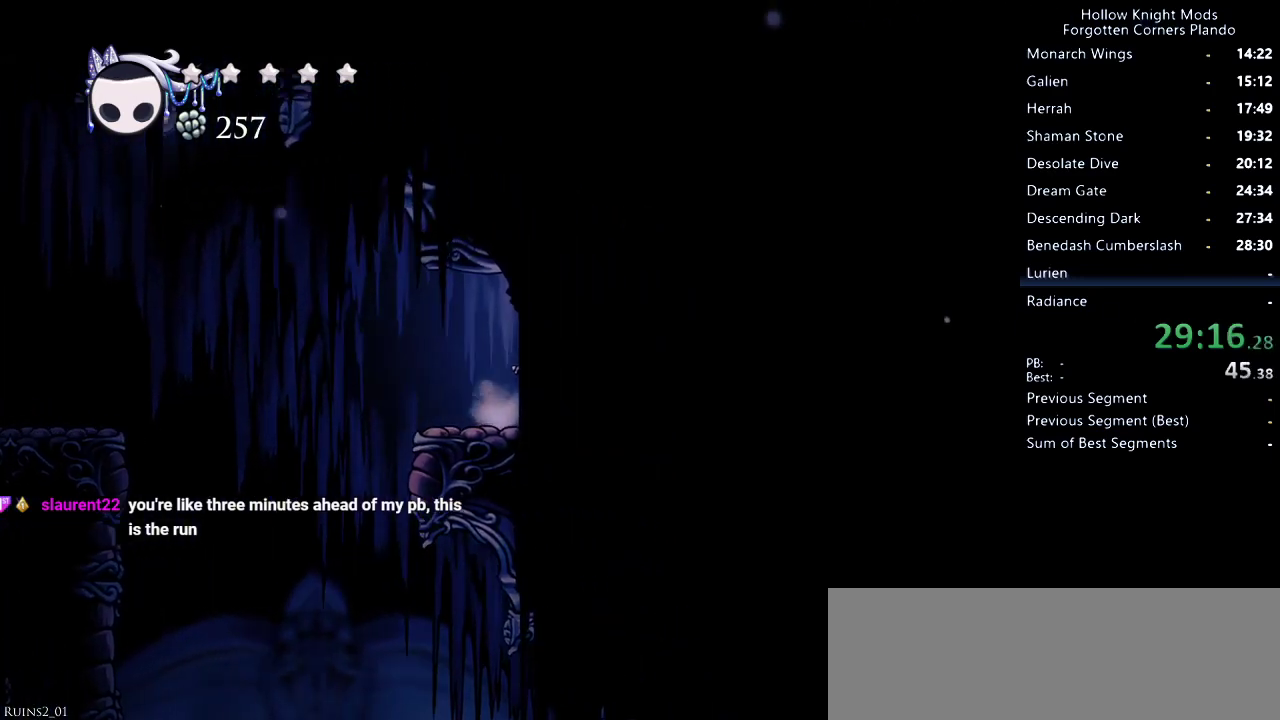
{"keys": ["right"], "events": [[33, "jump", "up"], [133, "dash", "down"], [267, "dash", "up"]]}
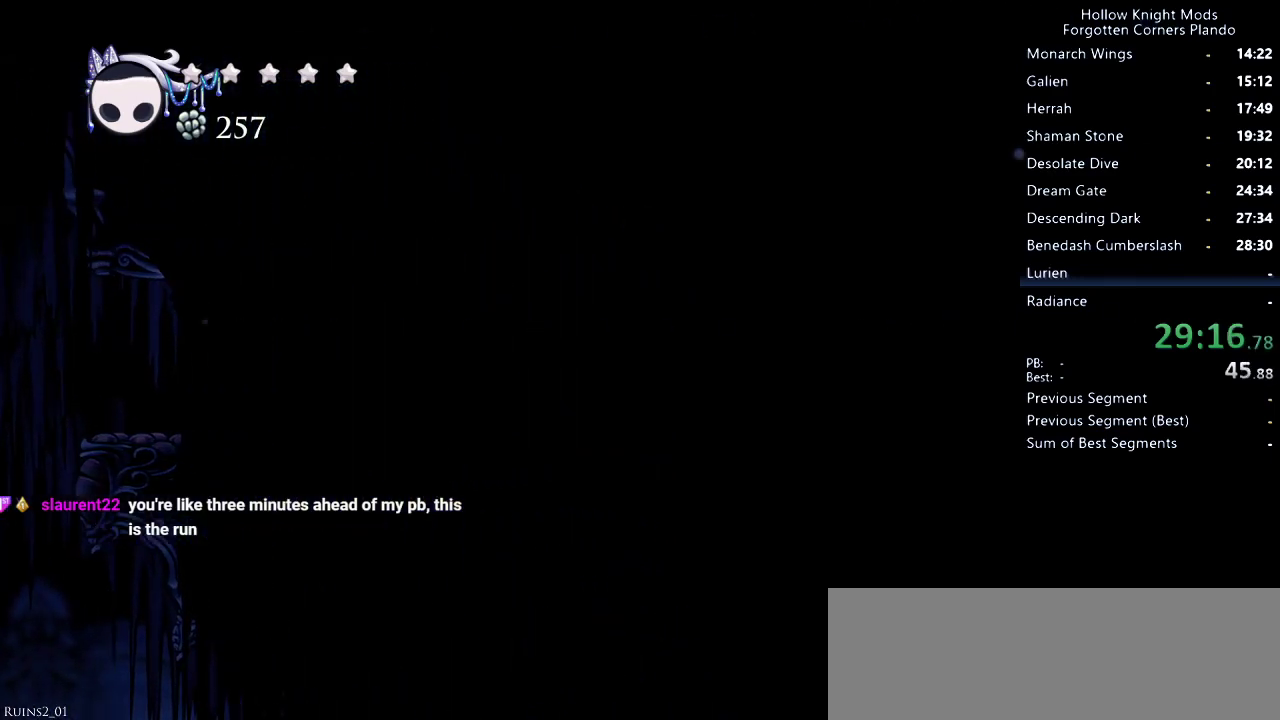
{"keys": ["right"], "events": [[367, "dash", "down"], [500, "dash", "up"]]}
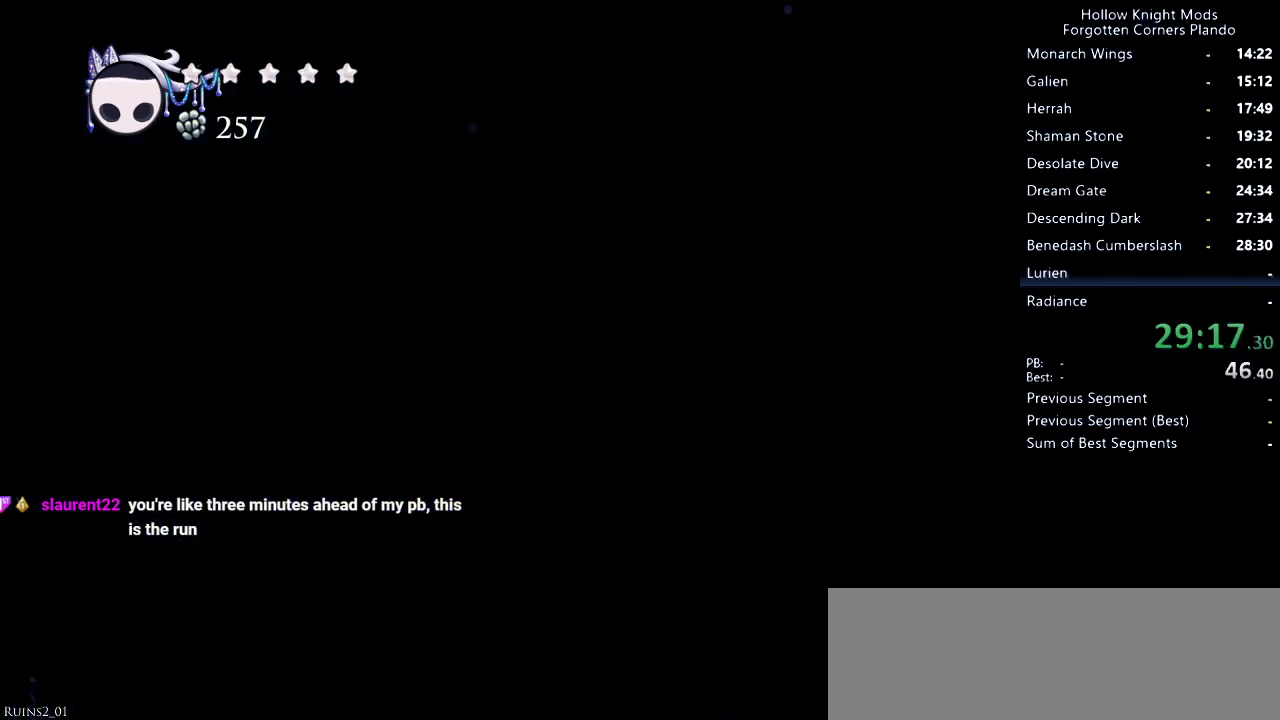
{"keys": ["dash", "right"], "events": [[467, "dash", "down"]]}